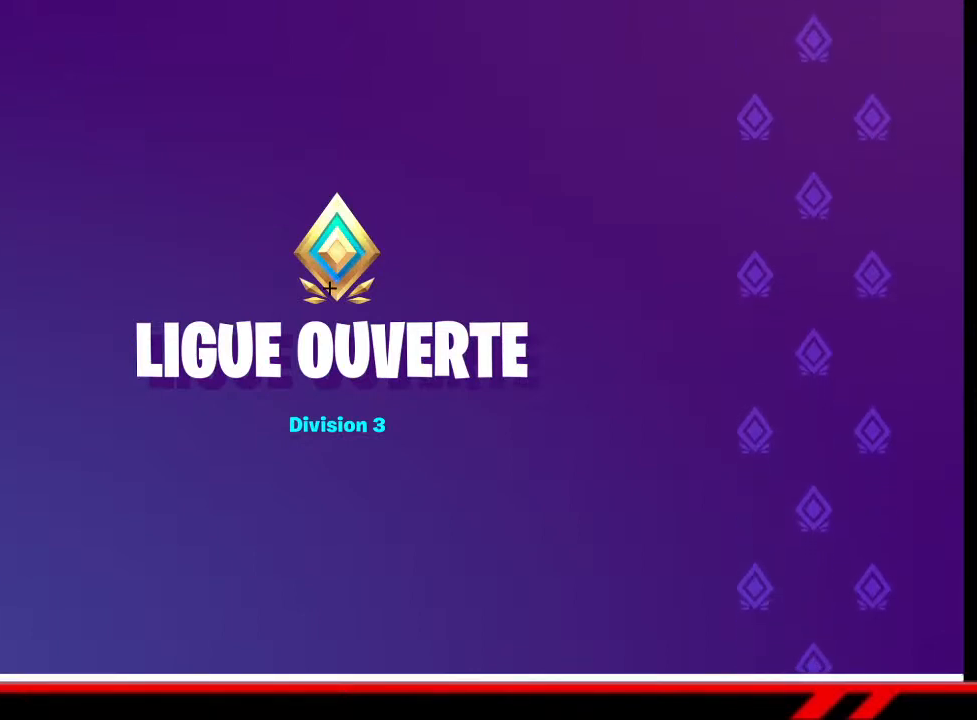
Gameplay with a controller (PlayStation layout); each line is a JSON object with the inputs held at the frame after it (dt_ms = milliseconds from this image to that frame). "events" lists button and stick changes between this image and that frame as [ms after this image, input, new state], when the widget could be followed in between.
{"dt_ms": 500, "buttons": [], "left_stick": "center", "right_stick": "center", "events": [[267, "right_stick", "left"], [467, "right_stick", "center"]]}
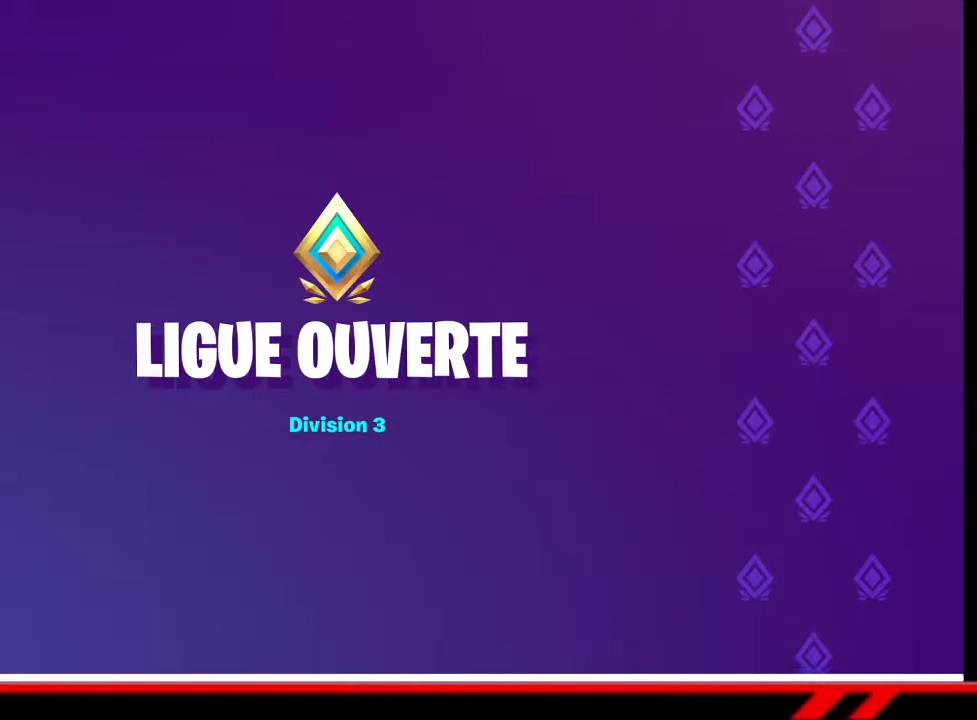
{"dt_ms": 500, "buttons": [], "left_stick": "center", "right_stick": "center", "events": []}
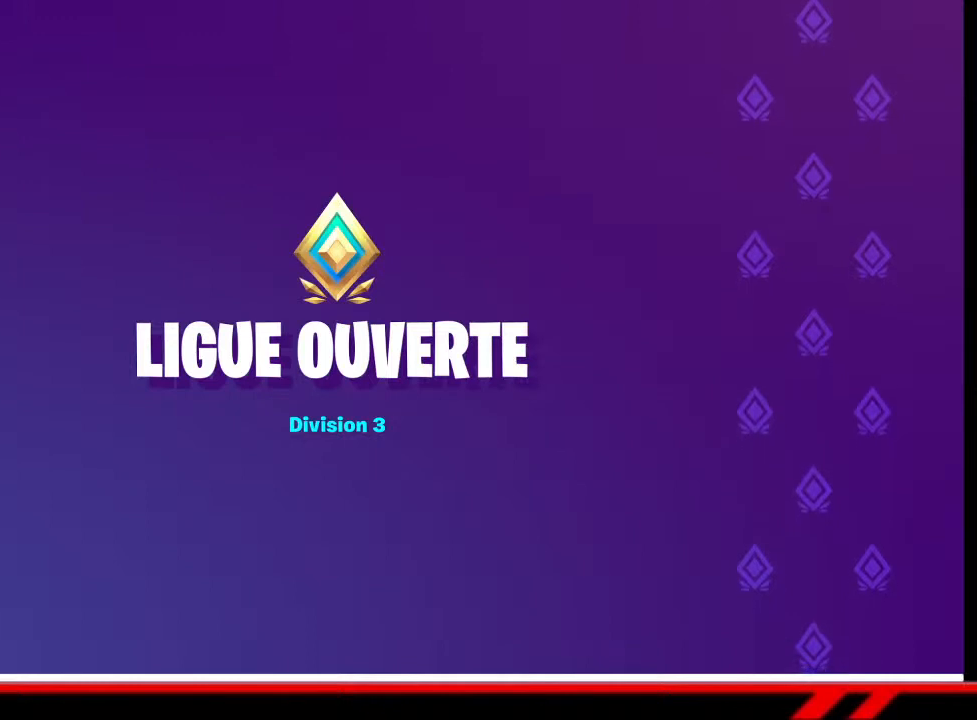
{"dt_ms": 500, "buttons": [], "left_stick": "center", "right_stick": "center", "events": []}
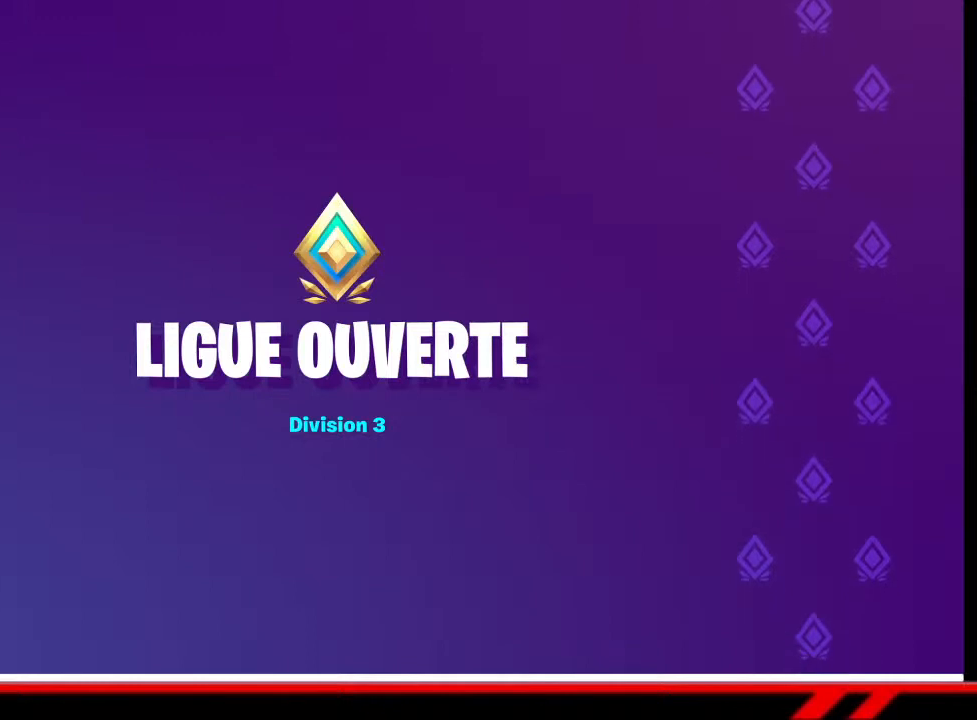
{"dt_ms": 500, "buttons": [], "left_stick": "center", "right_stick": "center", "events": []}
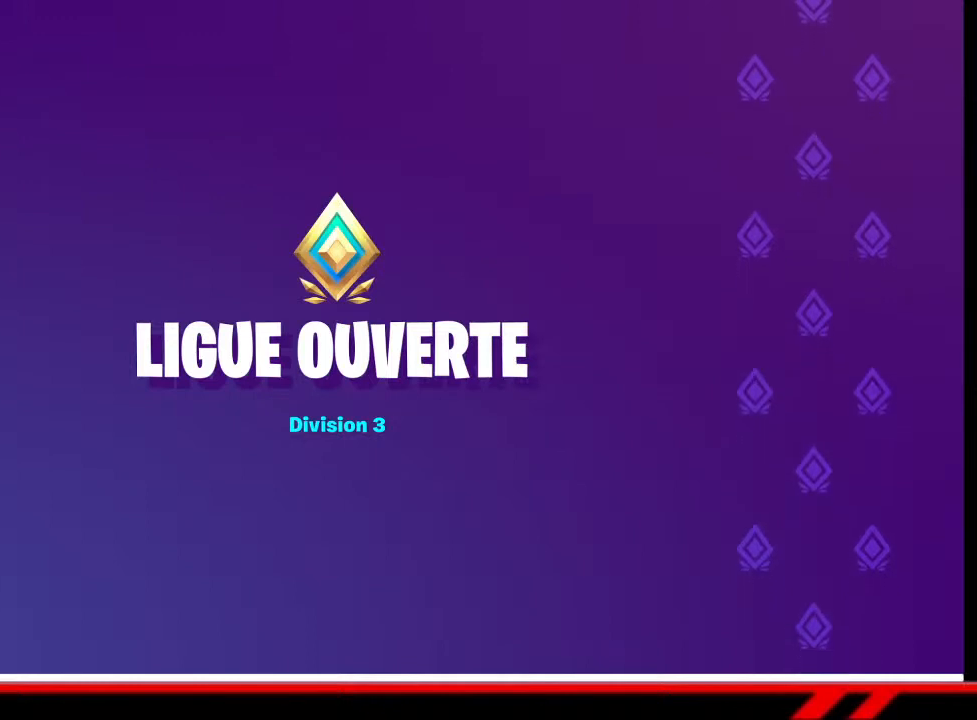
{"dt_ms": 500, "buttons": [], "left_stick": "center", "right_stick": "center", "events": []}
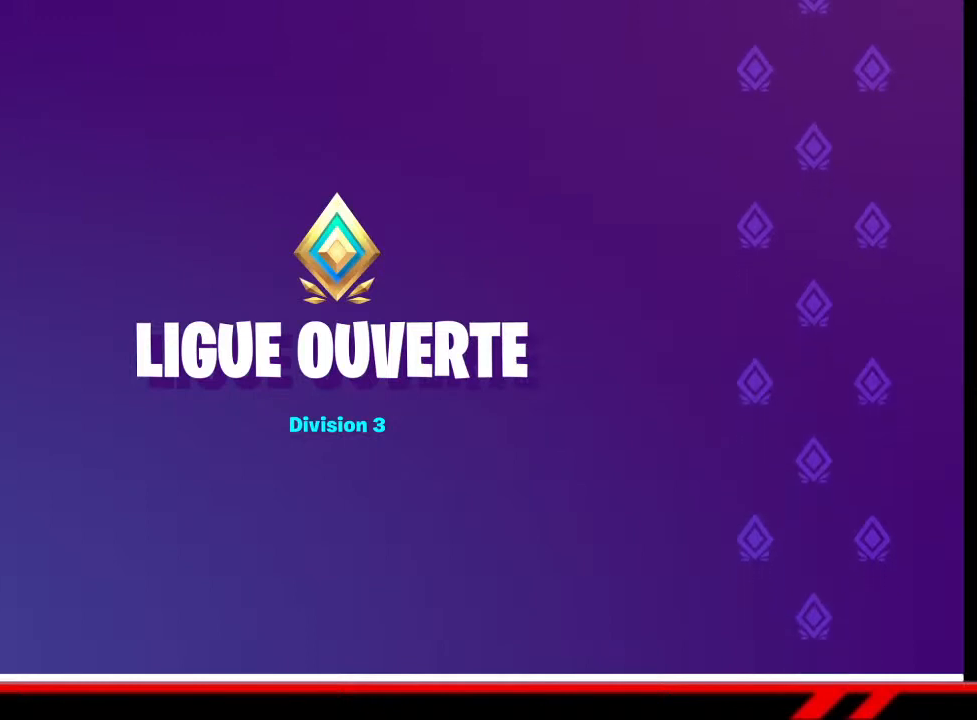
{"dt_ms": 500, "buttons": [], "left_stick": "center", "right_stick": "center", "events": []}
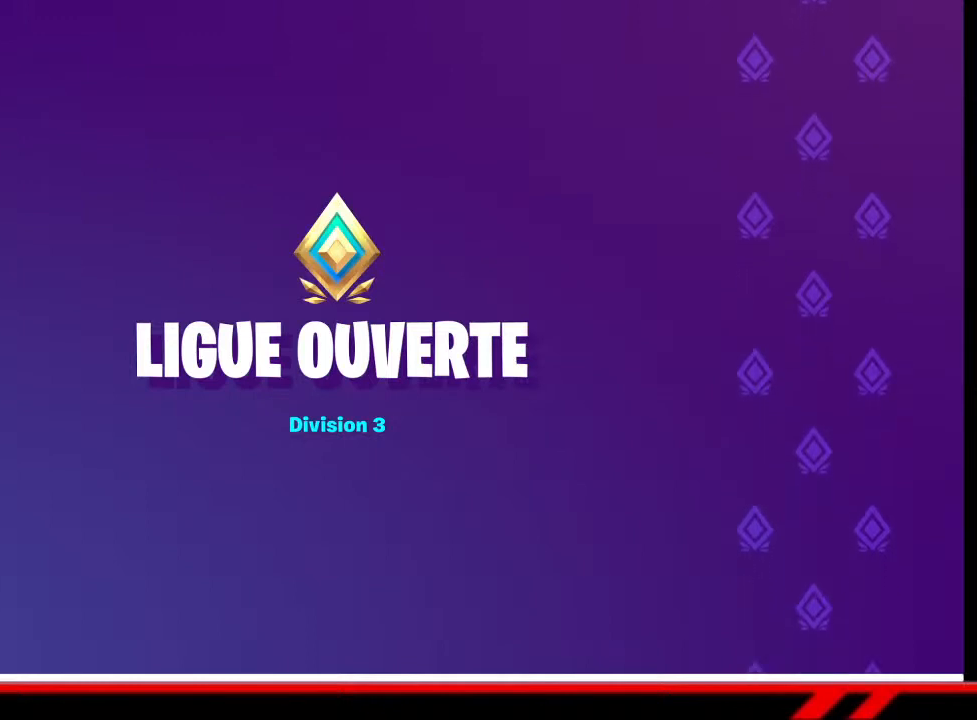
{"dt_ms": 500, "buttons": [], "left_stick": "center", "right_stick": "center", "events": []}
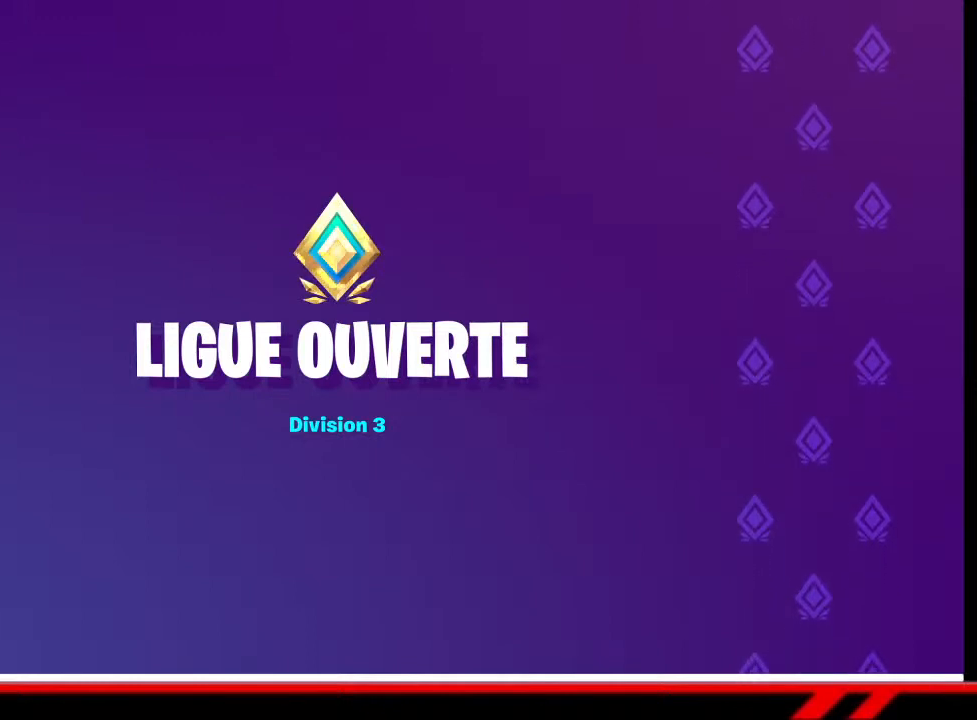
{"dt_ms": 500, "buttons": [], "left_stick": "center", "right_stick": "center", "events": []}
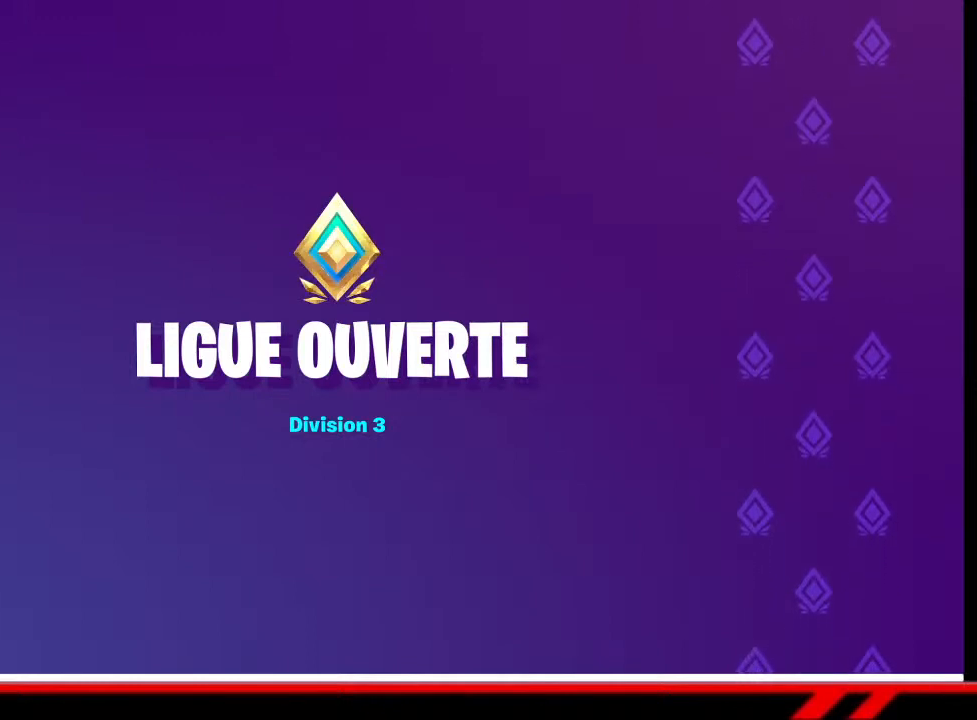
{"dt_ms": 500, "buttons": [], "left_stick": "center", "right_stick": "center", "events": []}
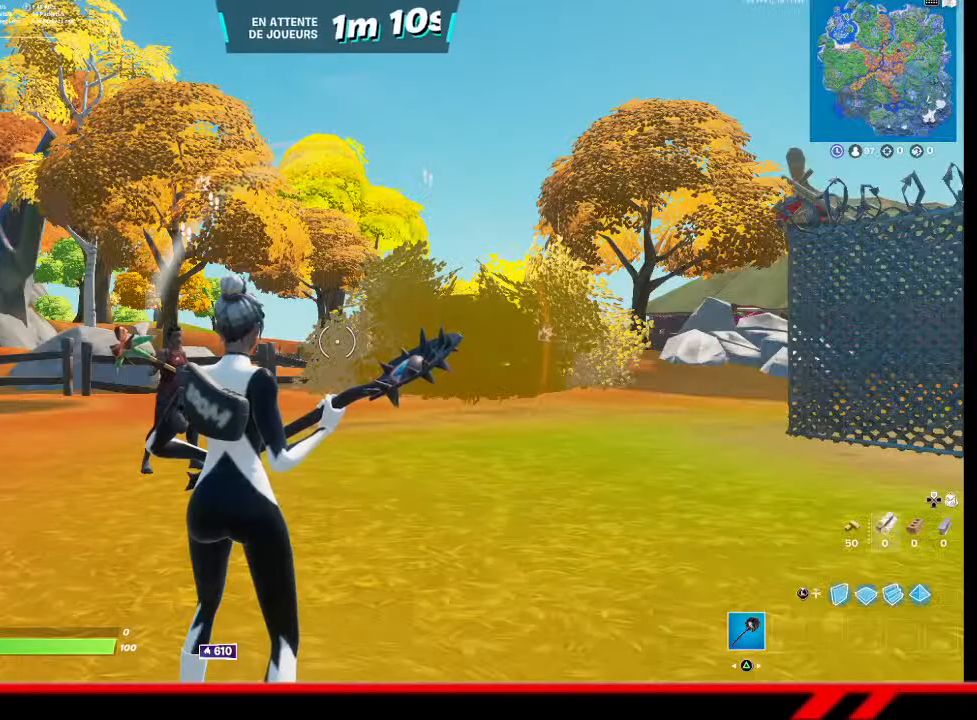
{"dt_ms": 500, "buttons": [], "left_stick": "up", "right_stick": "center", "events": [[200, "left_stick", "up"], [233, "right_stick", "right"], [400, "right_stick", "center"]]}
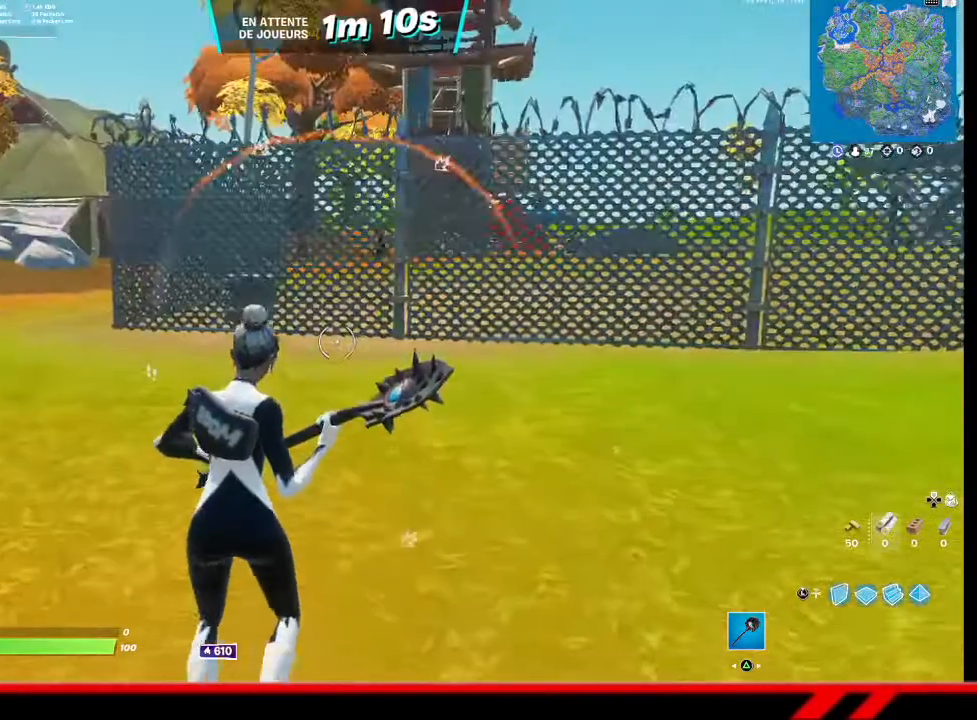
{"dt_ms": 500, "buttons": [], "left_stick": "up", "right_stick": "center", "events": []}
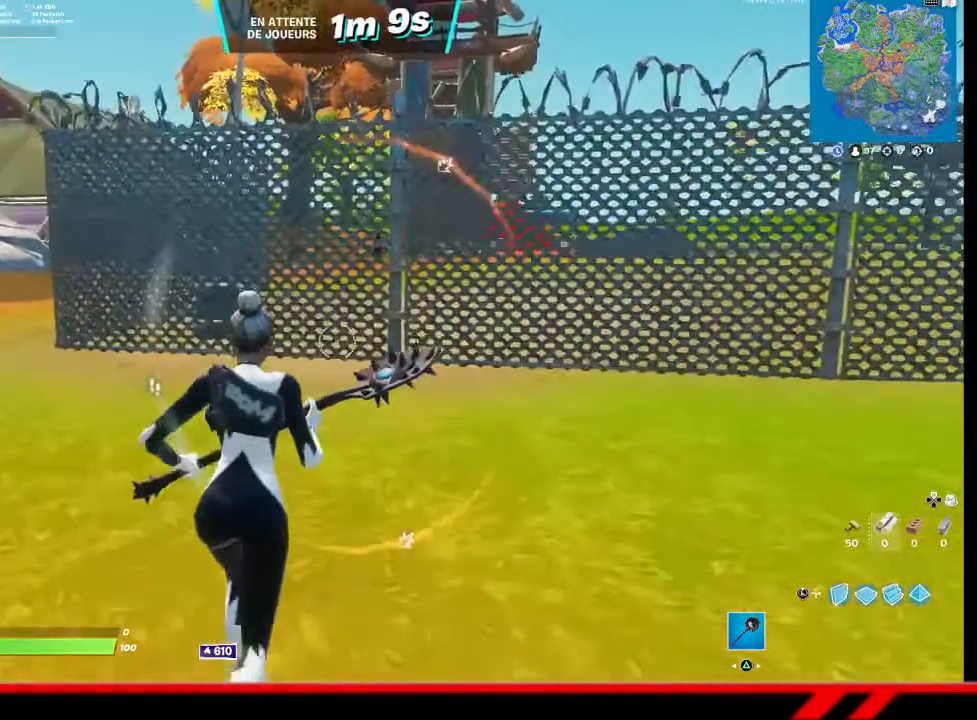
{"dt_ms": 500, "buttons": [], "left_stick": "up", "right_stick": "center", "events": [[167, "CROSS", "down"], [267, "CROSS", "up"]]}
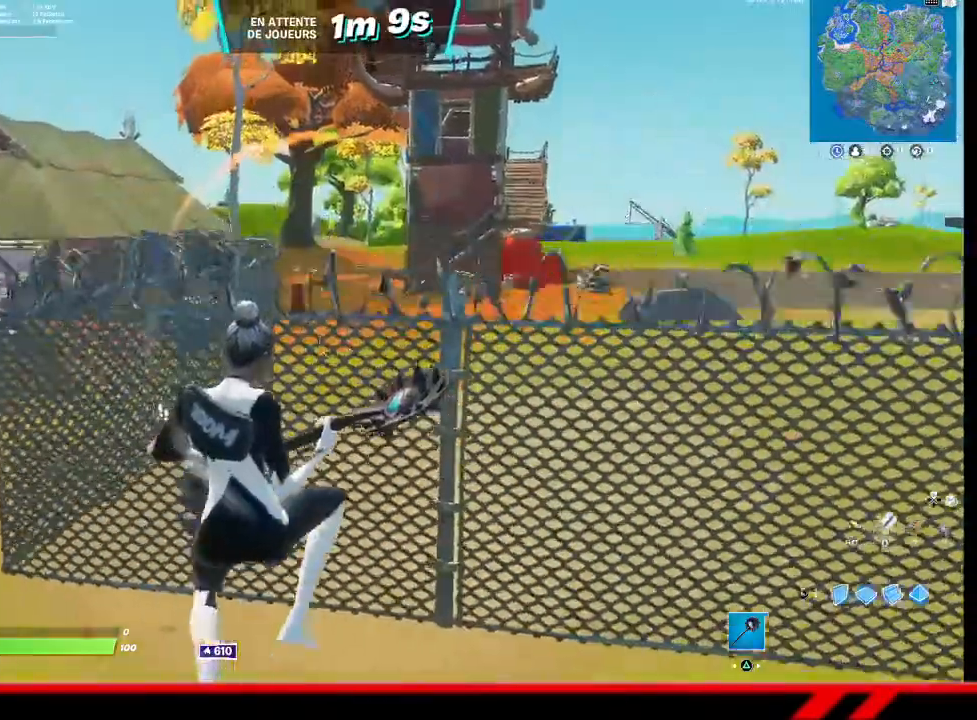
{"dt_ms": 500, "buttons": ["R2"], "left_stick": "up", "right_stick": "center", "events": [[400, "R2", "down"]]}
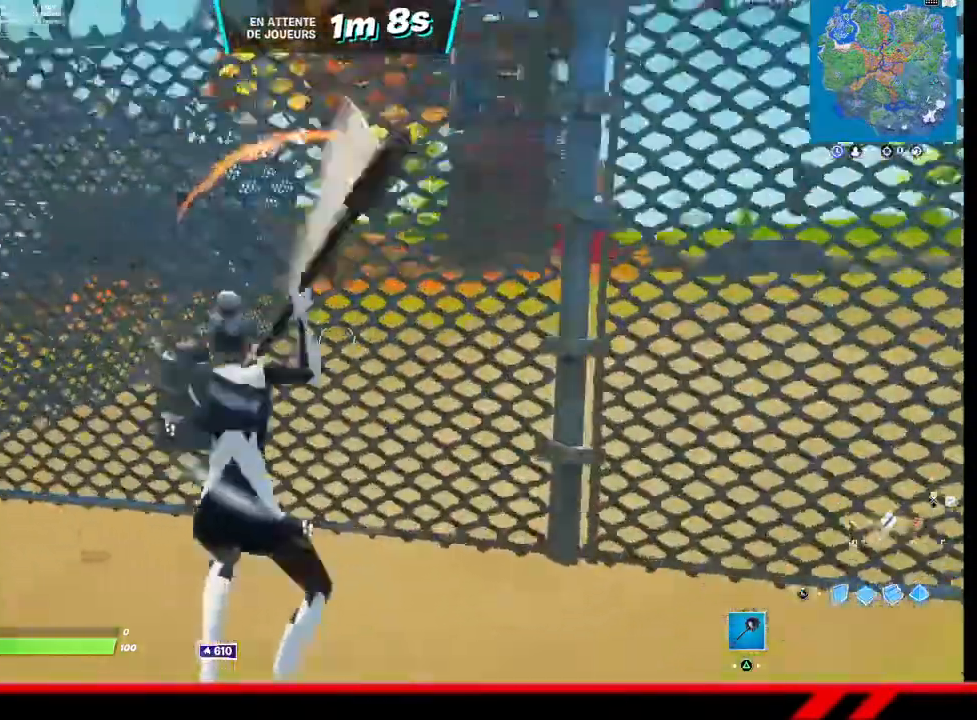
{"dt_ms": 500, "buttons": ["R2"], "left_stick": "left", "right_stick": "center", "events": [[100, "left_stick", "right"], [200, "left_stick", "down"], [267, "left_stick", "down-left"], [433, "left_stick", "left"]]}
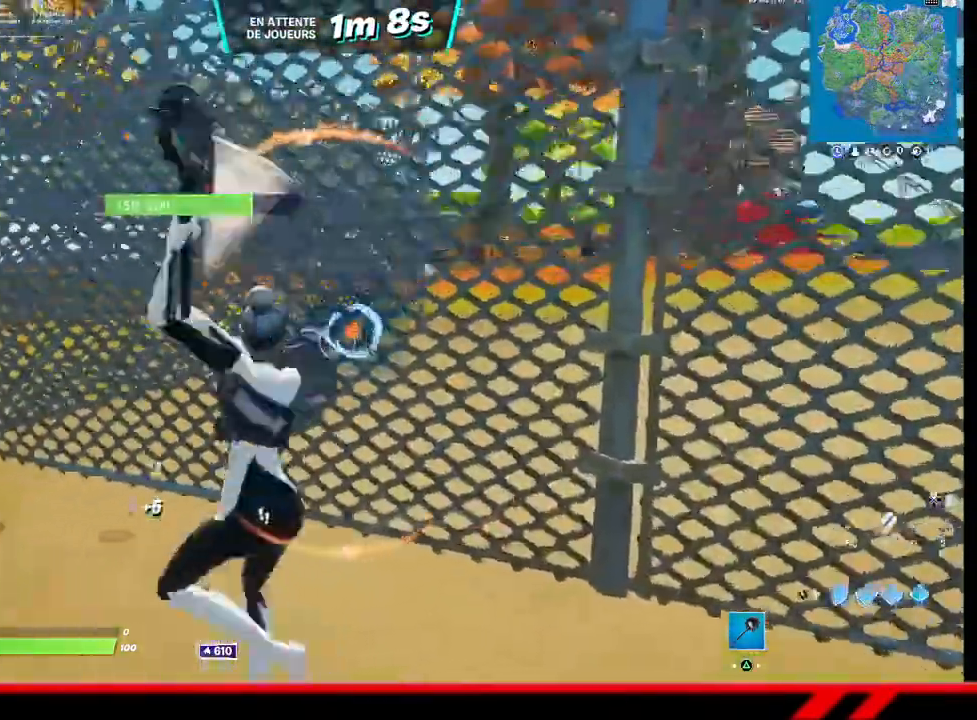
{"dt_ms": 1000, "buttons": ["R2"], "left_stick": "right", "right_stick": "up-right"}
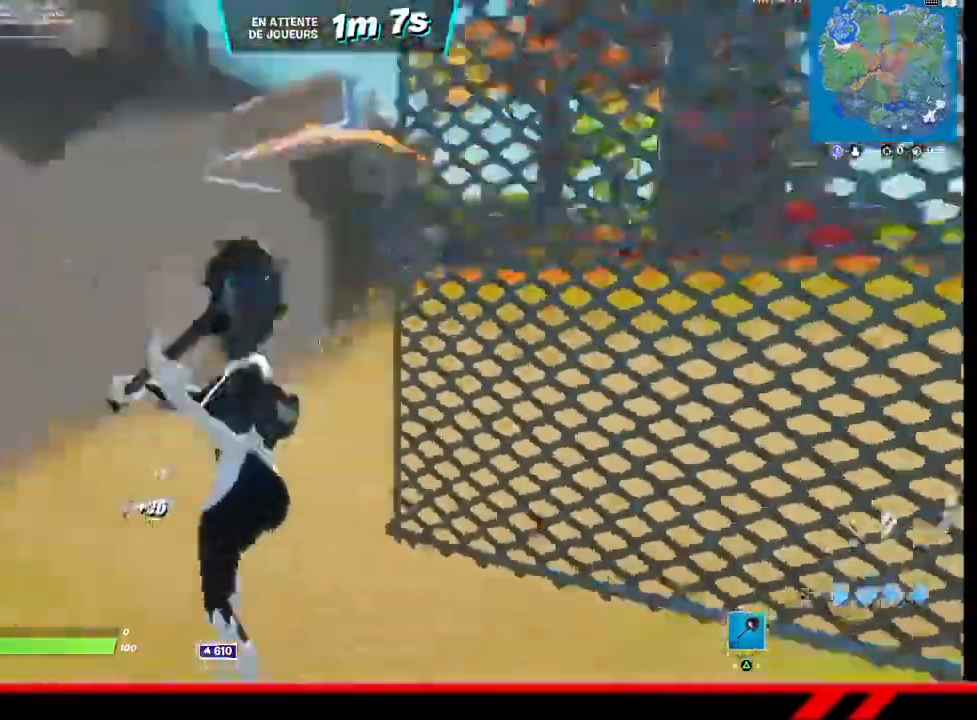
{"dt_ms": 1000, "buttons": ["R2"], "left_stick": "down-right", "right_stick": "center"}
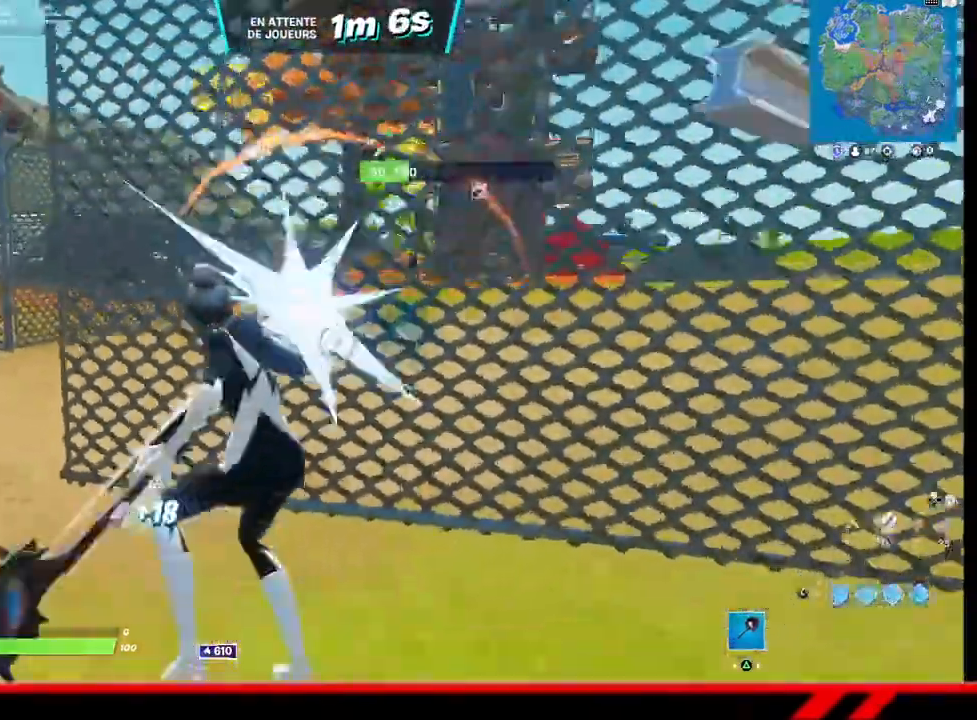
{"dt_ms": 500, "buttons": ["R2"], "left_stick": "up-right", "right_stick": "center", "events": [[33, "R3", "down"], [100, "R3", "up"], [100, "left_stick", "left"], [167, "R3", "down"], [200, "left_stick", "up-left"], [233, "R3", "up"], [367, "left_stick", "up-right"]]}
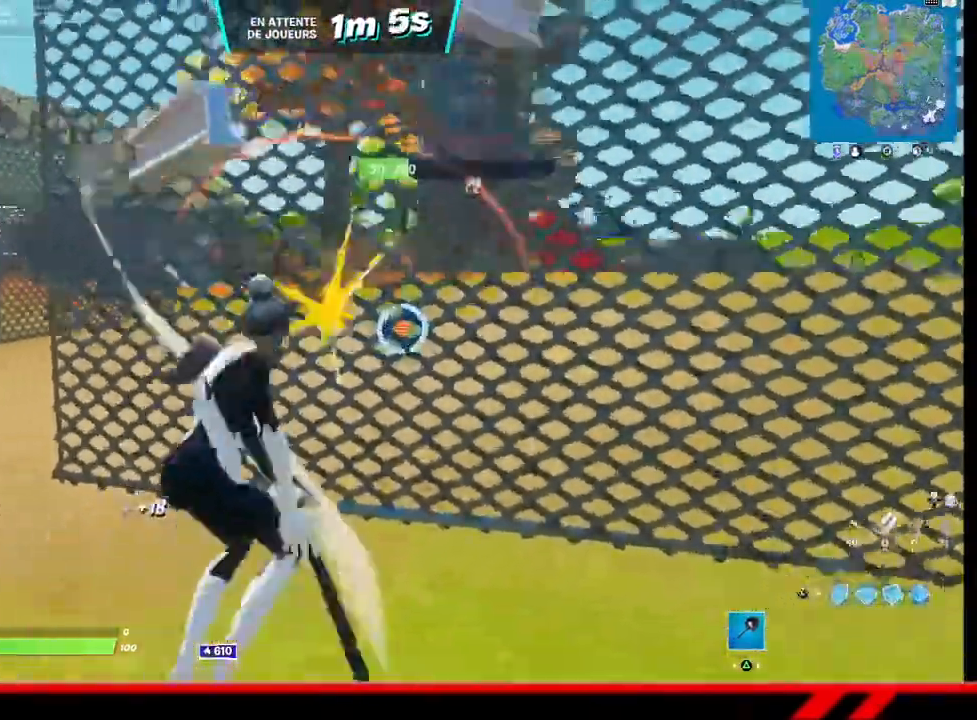
{"dt_ms": 500, "buttons": [], "left_stick": "up-right", "right_stick": "center", "events": [[33, "right_stick", "right"], [100, "R2", "up"], [233, "right_stick", "center"]]}